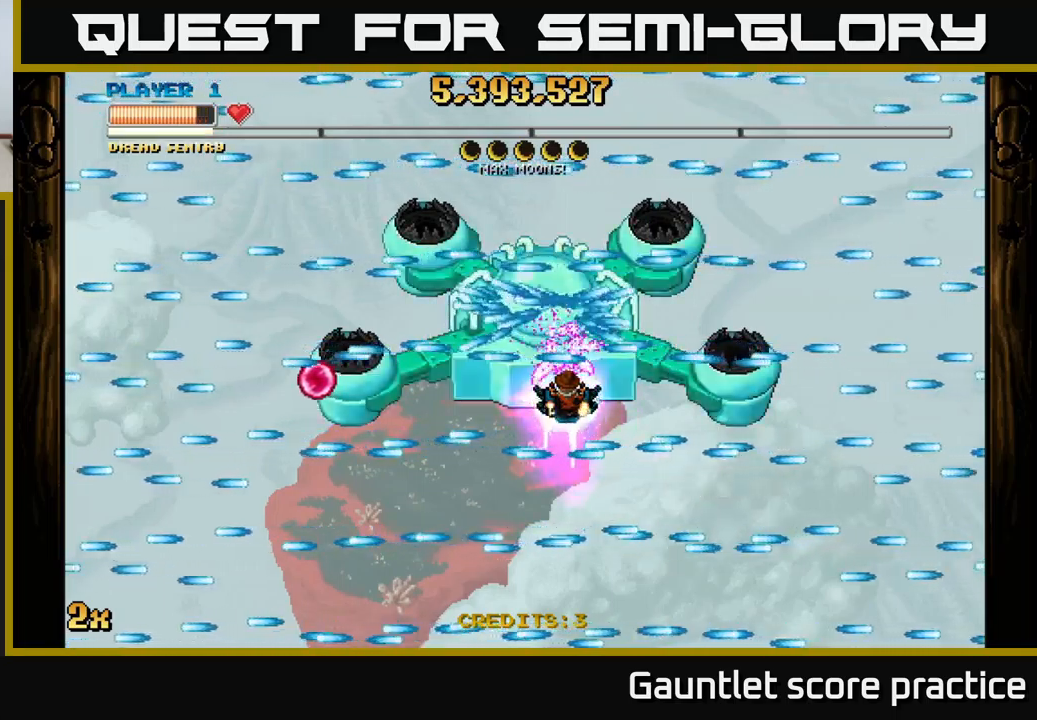
Gameplay with a controller (Xbox layout); each line is a JSON object with the inputs held at the frame after it. "events" lists button and stick changes between this image and that frame as [ms after this image, input, new state], when the widget could be followed in between.
{"buttons": ["A"], "left_stick": "down", "right_stick": "center", "events": [[67, "left_stick", "left"], [150, "left_stick", "center"], [500, "left_stick", "down"]]}
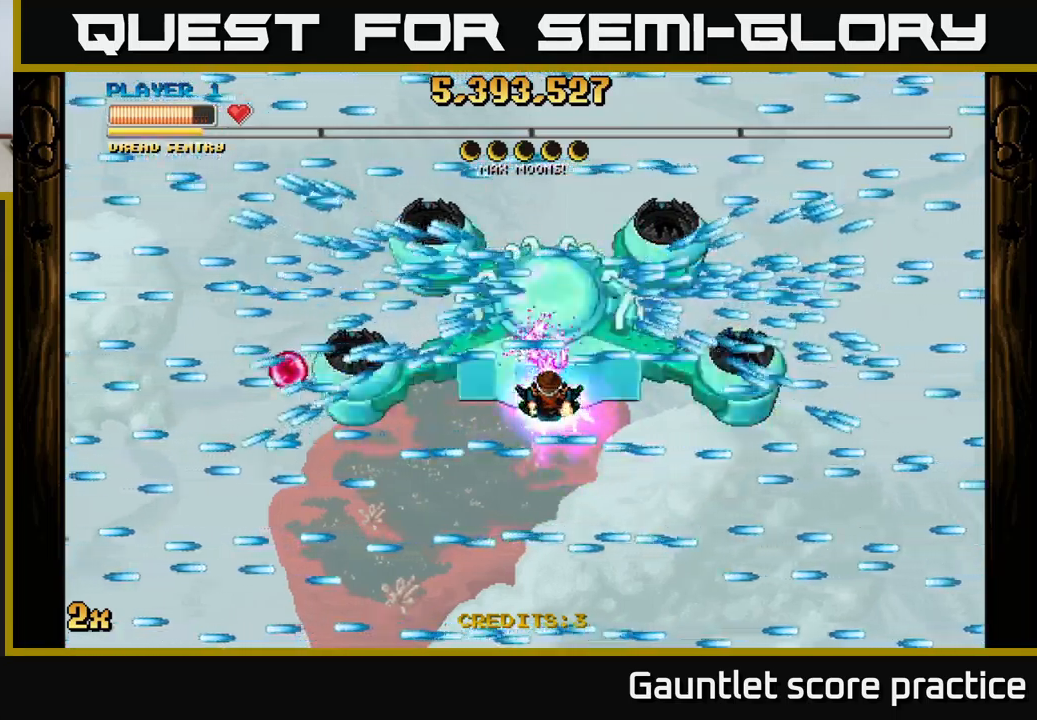
{"buttons": ["A"], "left_stick": "center", "right_stick": "center", "events": [[84, "left_stick", "center"], [300, "left_stick", "down"], [400, "left_stick", "center"]]}
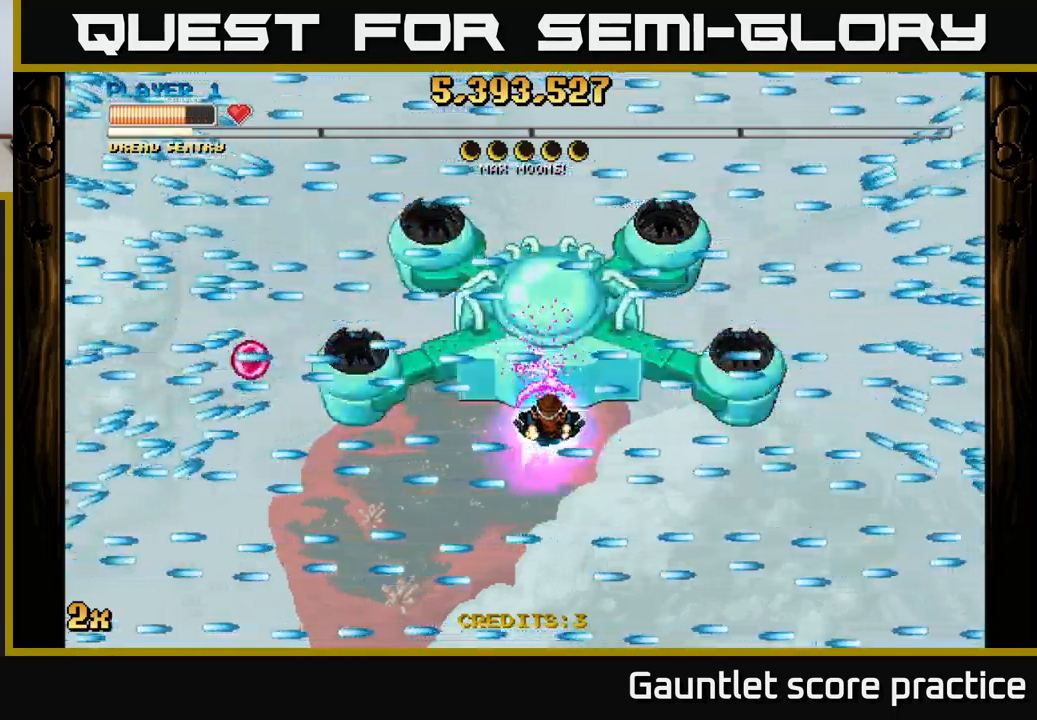
{"buttons": ["A"], "left_stick": "center", "right_stick": "center", "events": []}
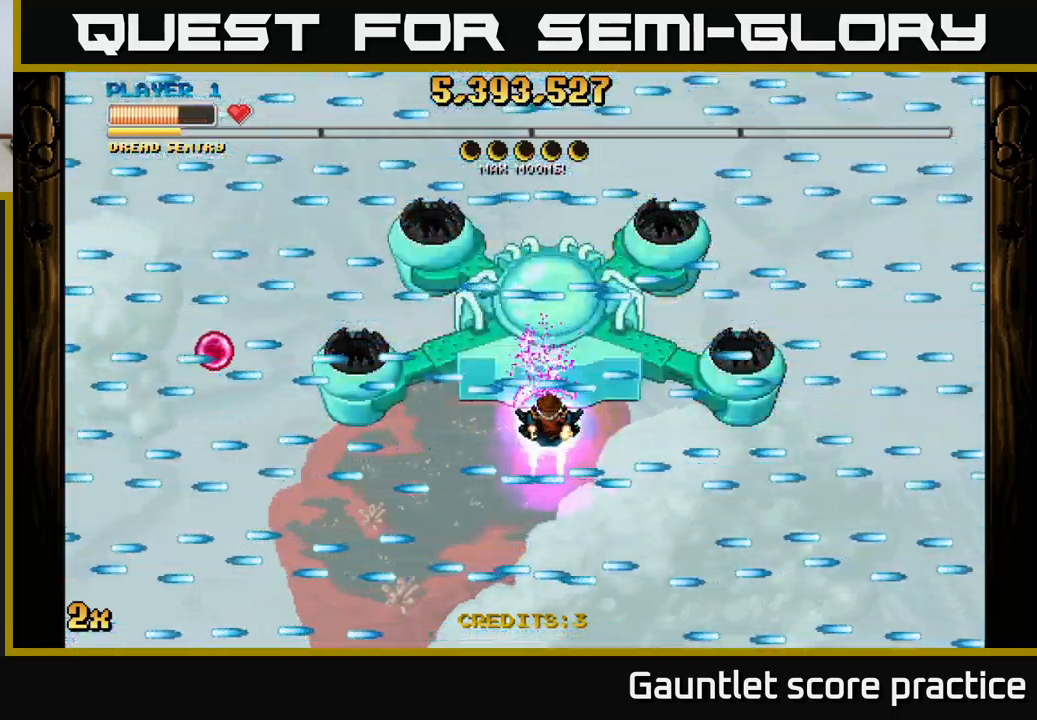
{"buttons": ["A"], "left_stick": "center", "right_stick": "center", "events": []}
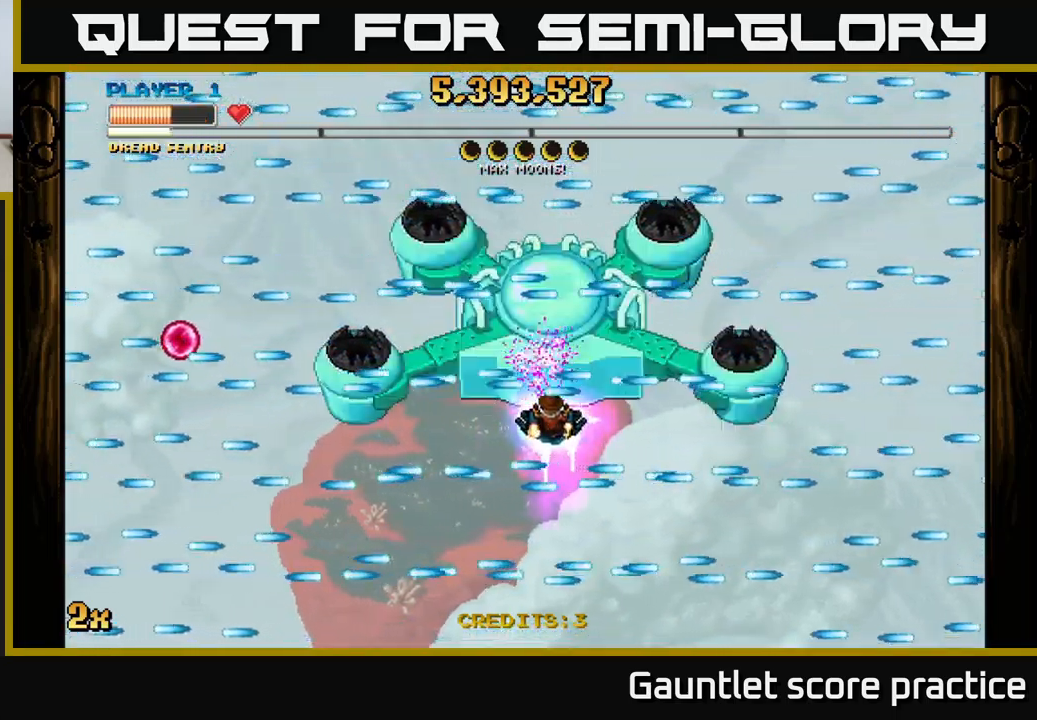
{"buttons": ["A"], "left_stick": "center", "right_stick": "center", "events": []}
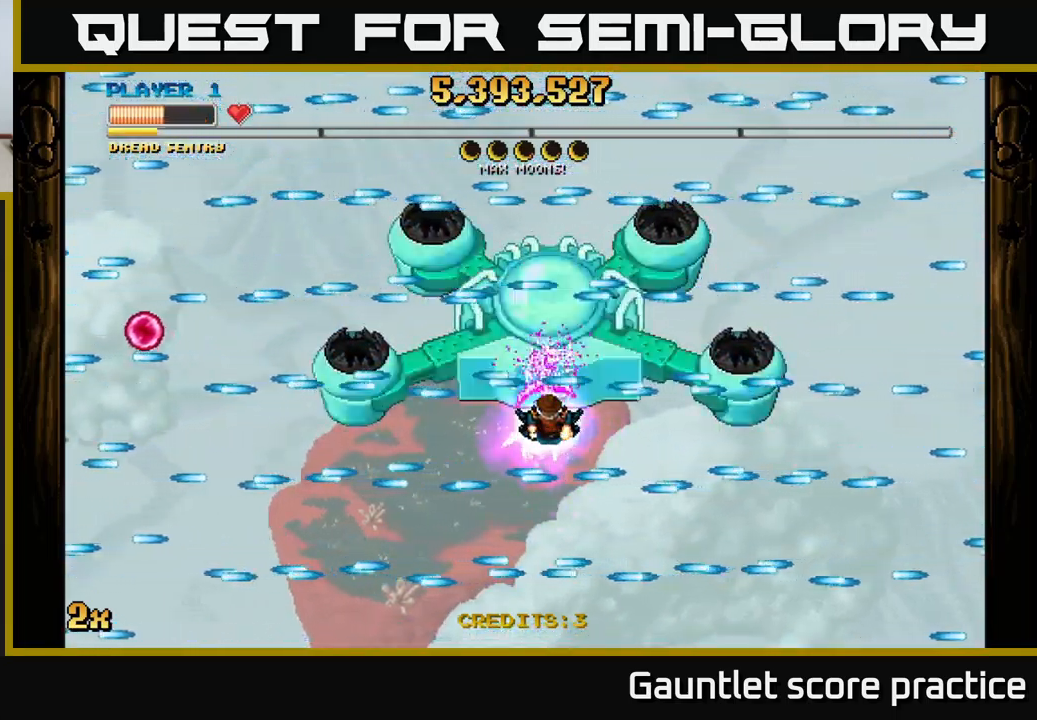
{"buttons": ["A"], "left_stick": "center", "right_stick": "center", "events": []}
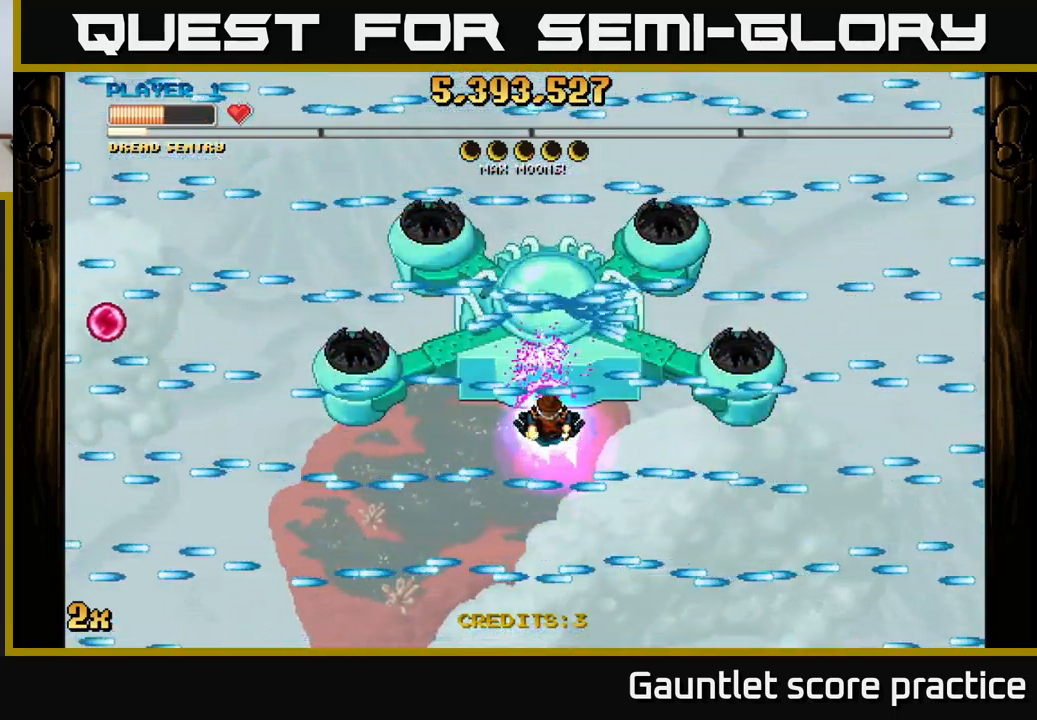
{"buttons": ["A"], "left_stick": "center", "right_stick": "center", "events": []}
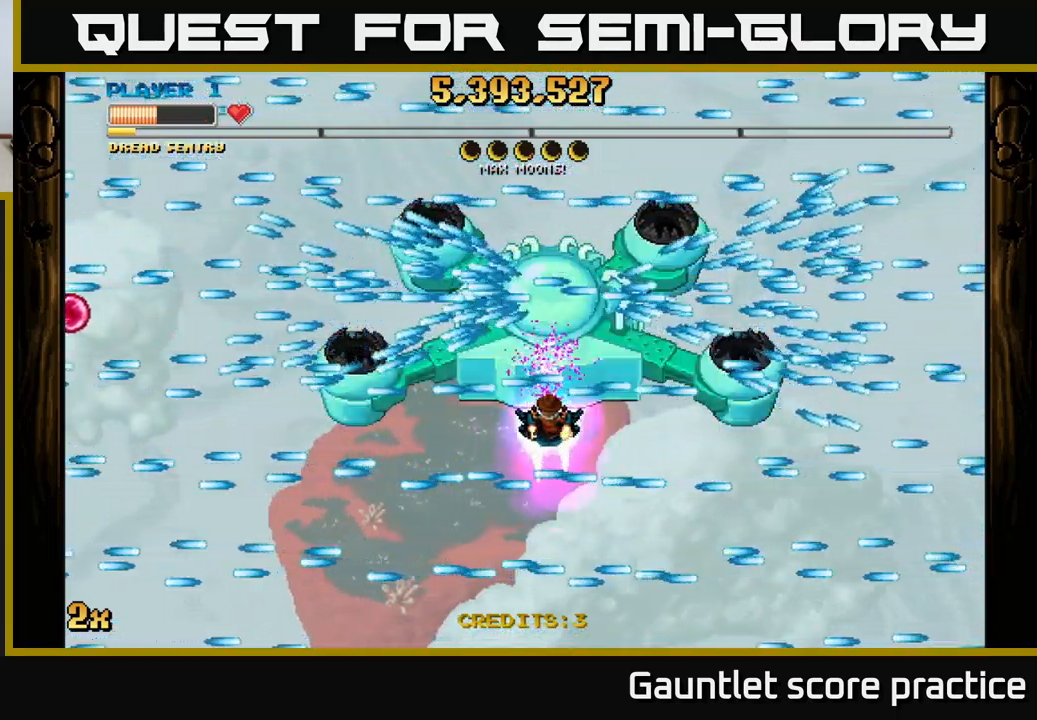
{"buttons": ["A"], "left_stick": "center", "right_stick": "center", "events": []}
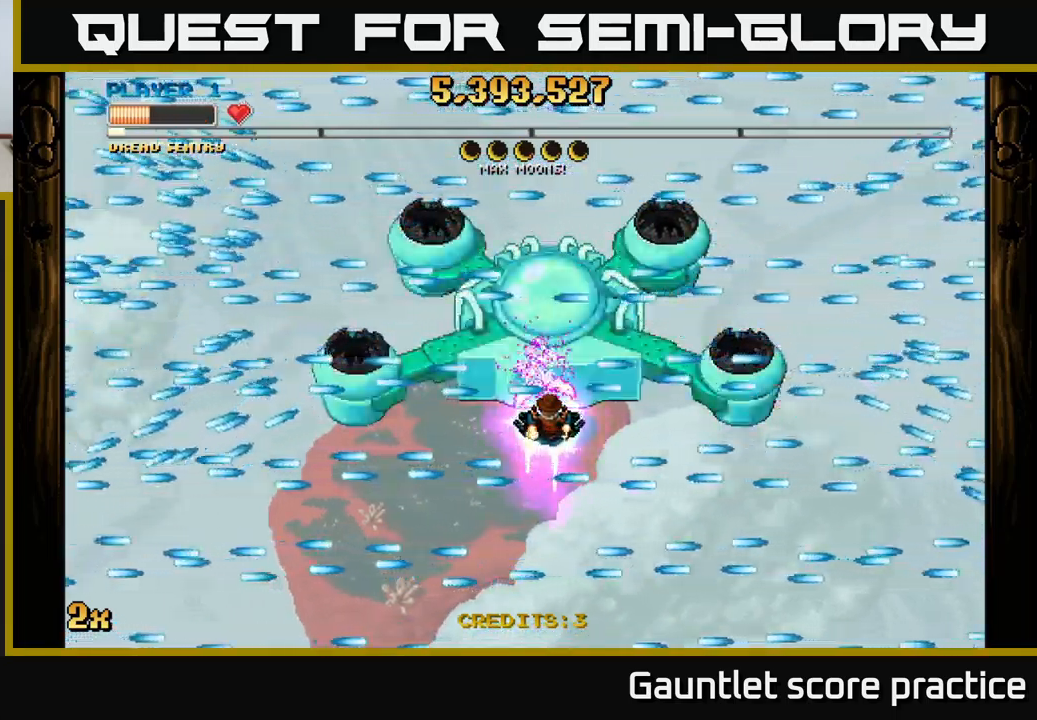
{"buttons": ["A"], "left_stick": "center", "right_stick": "center", "events": []}
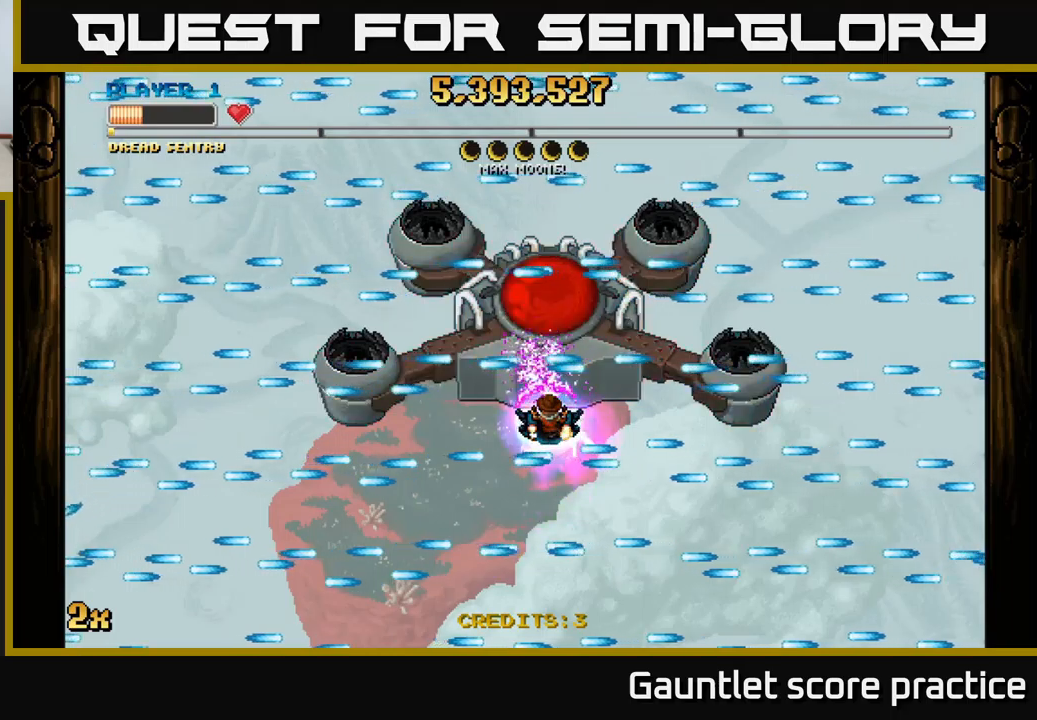
{"buttons": ["A"], "left_stick": "center", "right_stick": "center", "events": []}
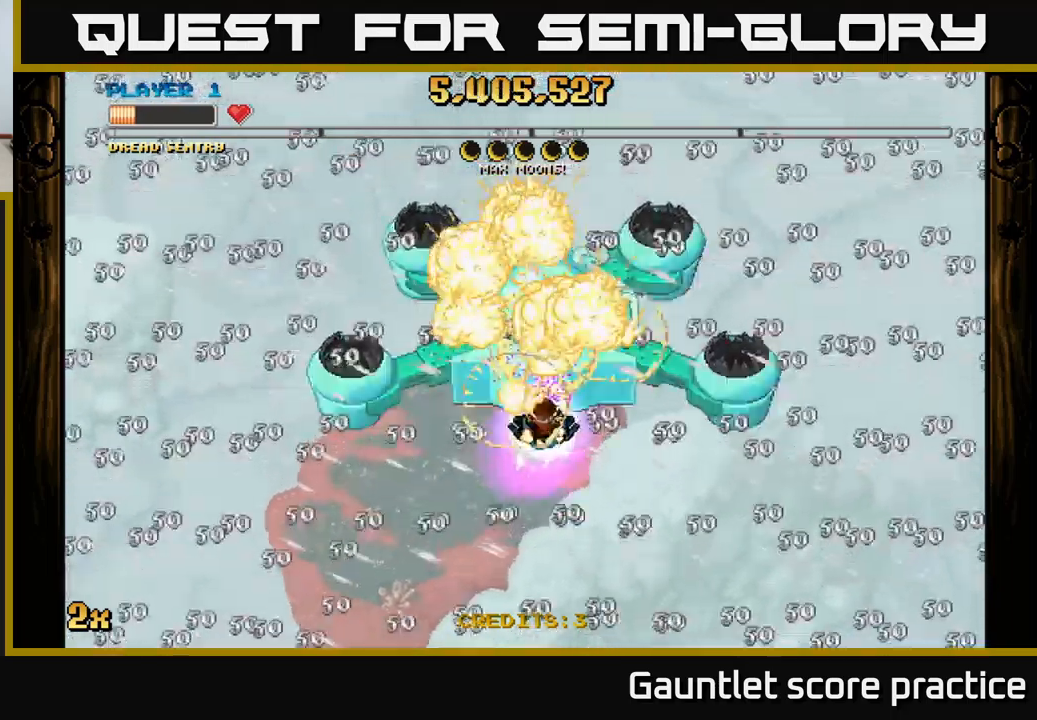
{"buttons": ["A"], "left_stick": "down", "right_stick": "center", "events": [[267, "left_stick", "down"]]}
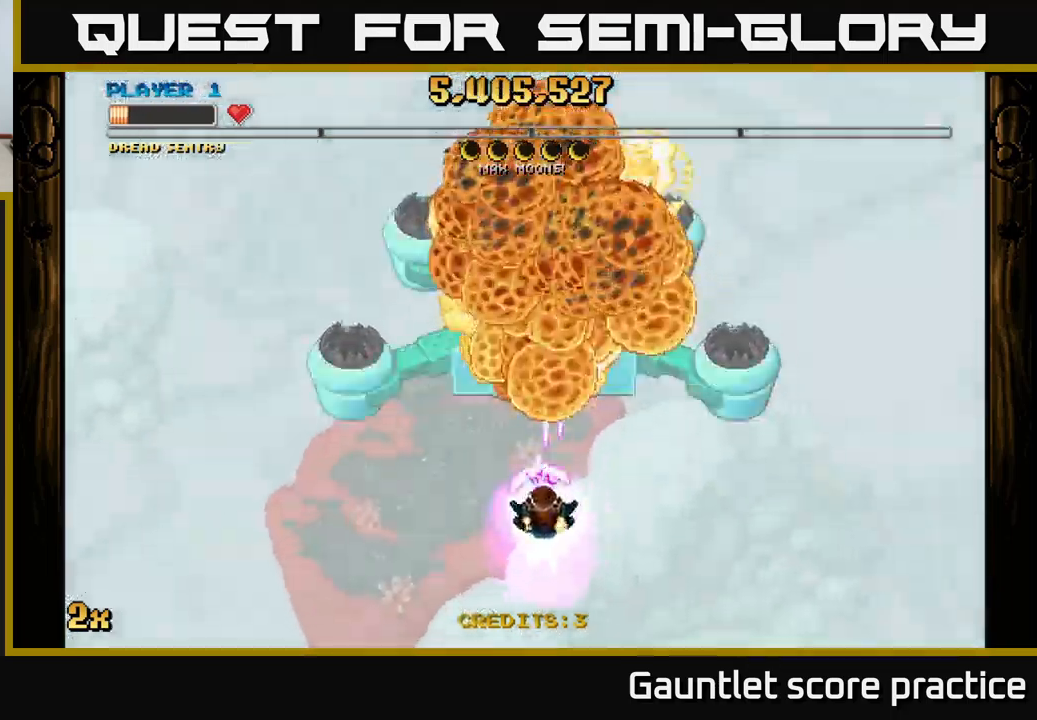
{"buttons": ["A"], "left_stick": "up", "right_stick": "center", "events": [[200, "left_stick", "center"], [250, "left_stick", "up"], [300, "X", "down"], [400, "X", "up"]]}
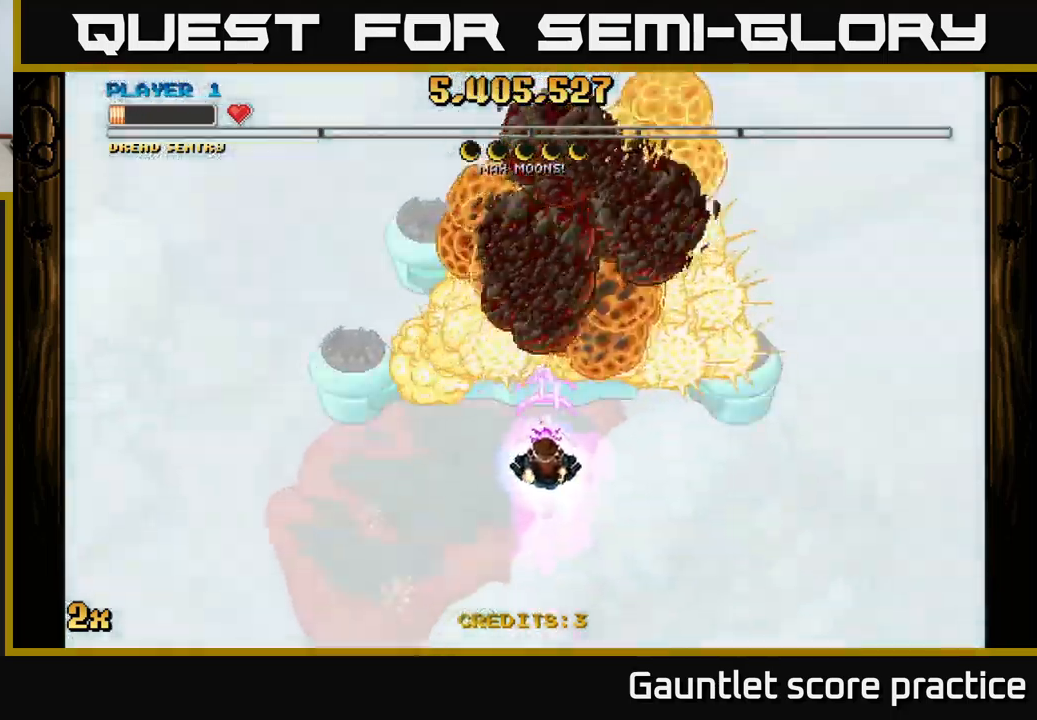
{"buttons": ["A"], "left_stick": "down", "right_stick": "center", "events": [[17, "left_stick", "center"], [117, "left_stick", "down"]]}
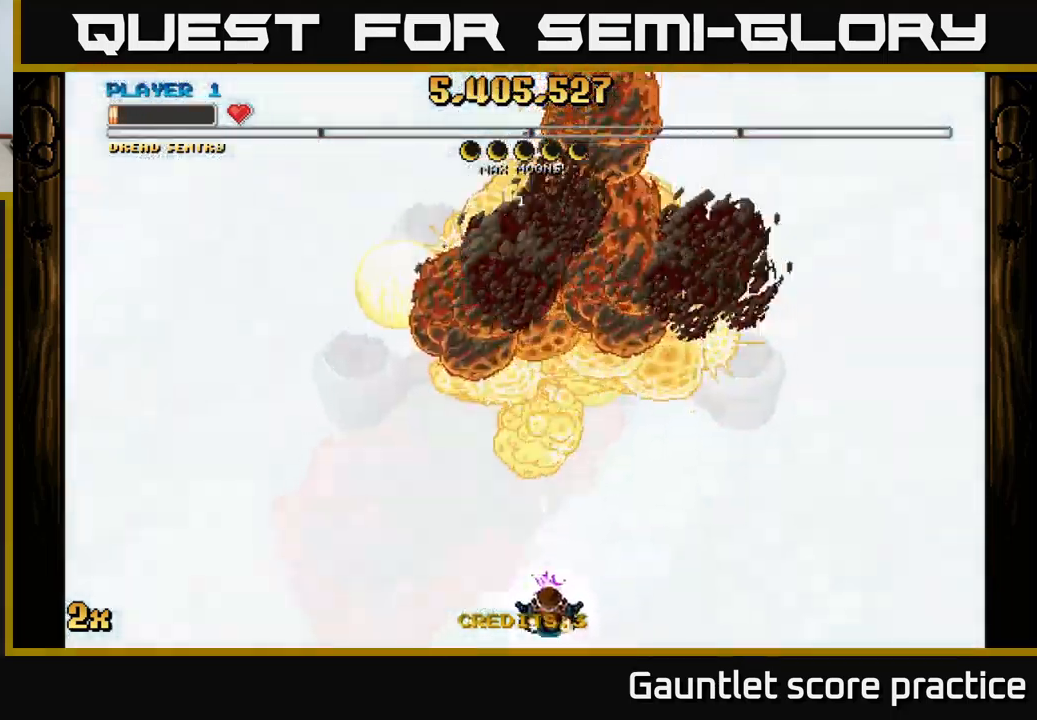
{"buttons": ["A"], "left_stick": "up", "right_stick": "center", "events": [[183, "left_stick", "up"], [217, "X", "down"], [367, "X", "up"]]}
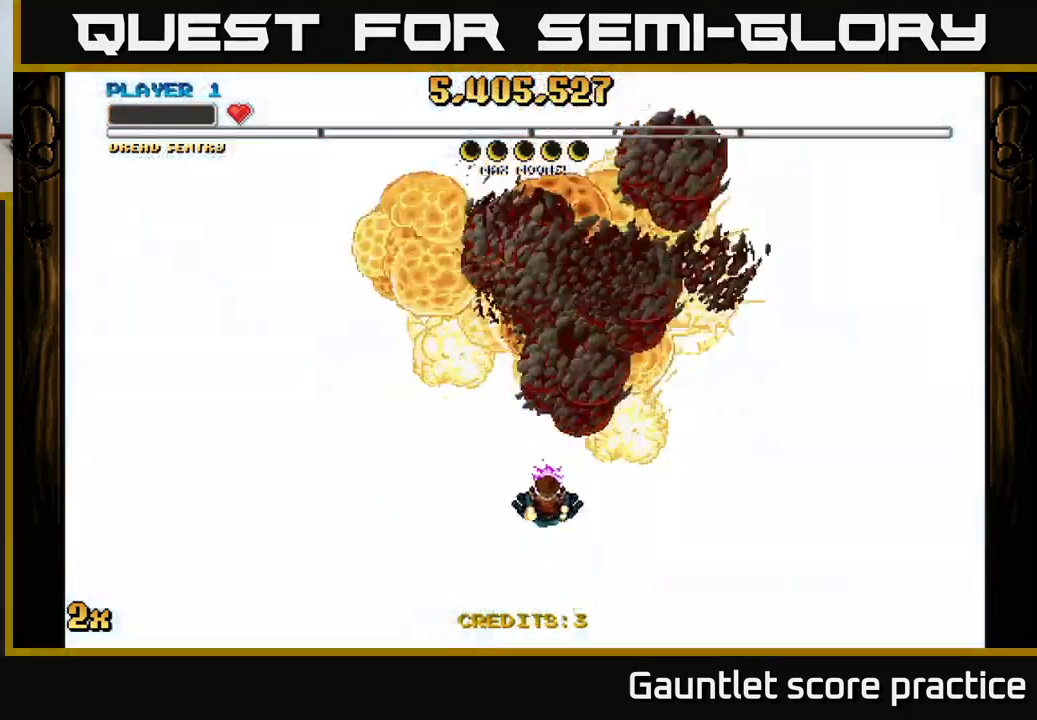
{"buttons": ["A"], "left_stick": "down", "right_stick": "center", "events": [[17, "left_stick", "center"], [67, "left_stick", "down"]]}
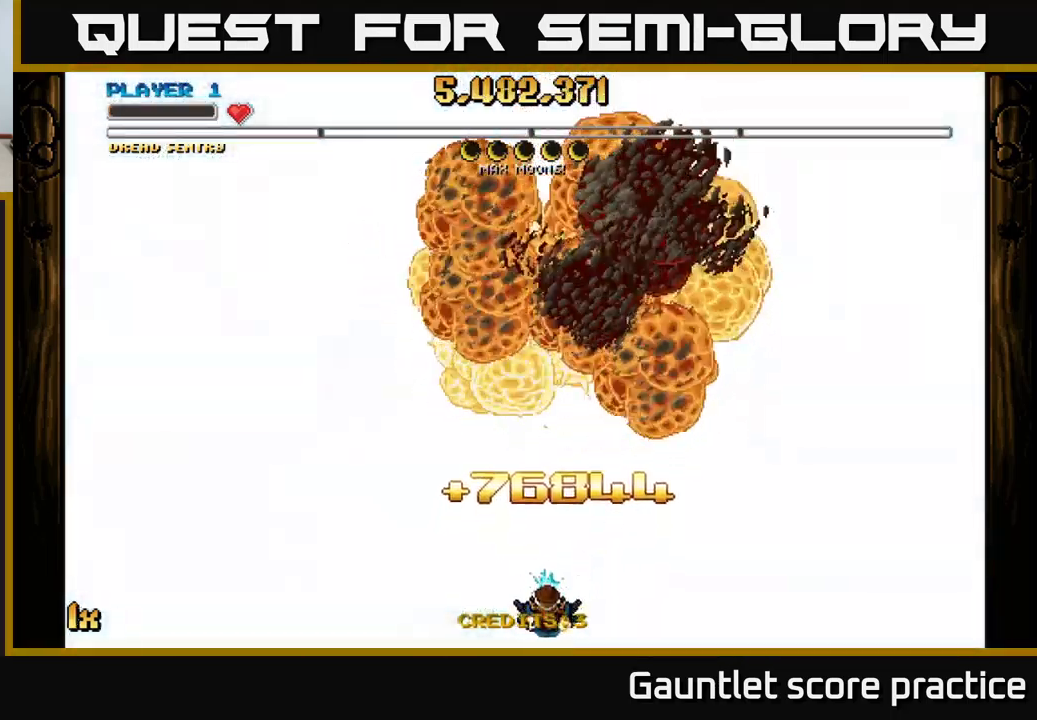
{"buttons": ["A"], "left_stick": "down", "right_stick": "center", "events": [[17, "left_stick", "up"], [83, "X", "down"], [217, "X", "up"], [300, "left_stick", "center"], [417, "left_stick", "down"]]}
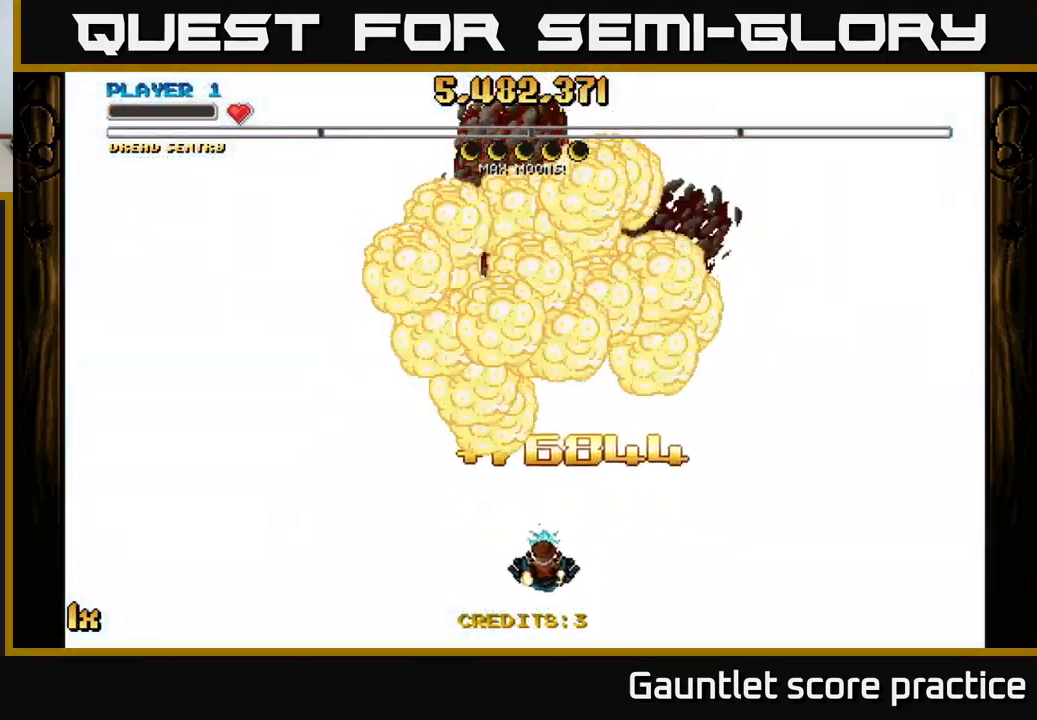
{"buttons": ["A", "X"], "left_stick": "up", "right_stick": "center", "events": [[267, "left_stick", "up"], [433, "X", "down"]]}
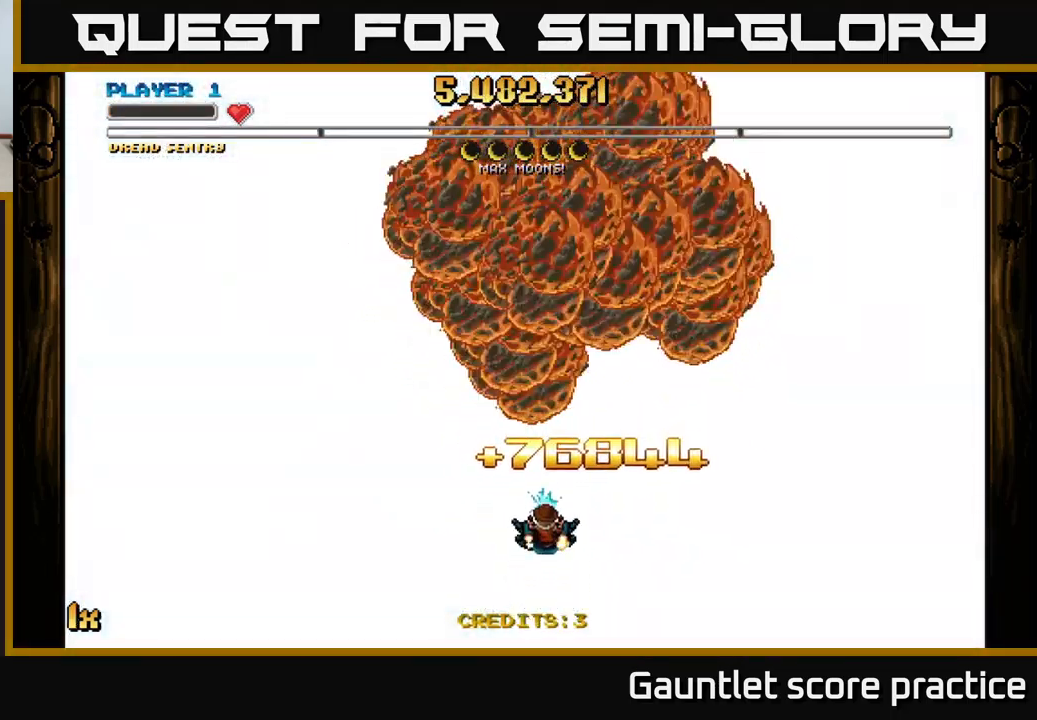
{"buttons": ["A"], "left_stick": "down", "right_stick": "center", "events": [[83, "X", "up"], [233, "left_stick", "down"]]}
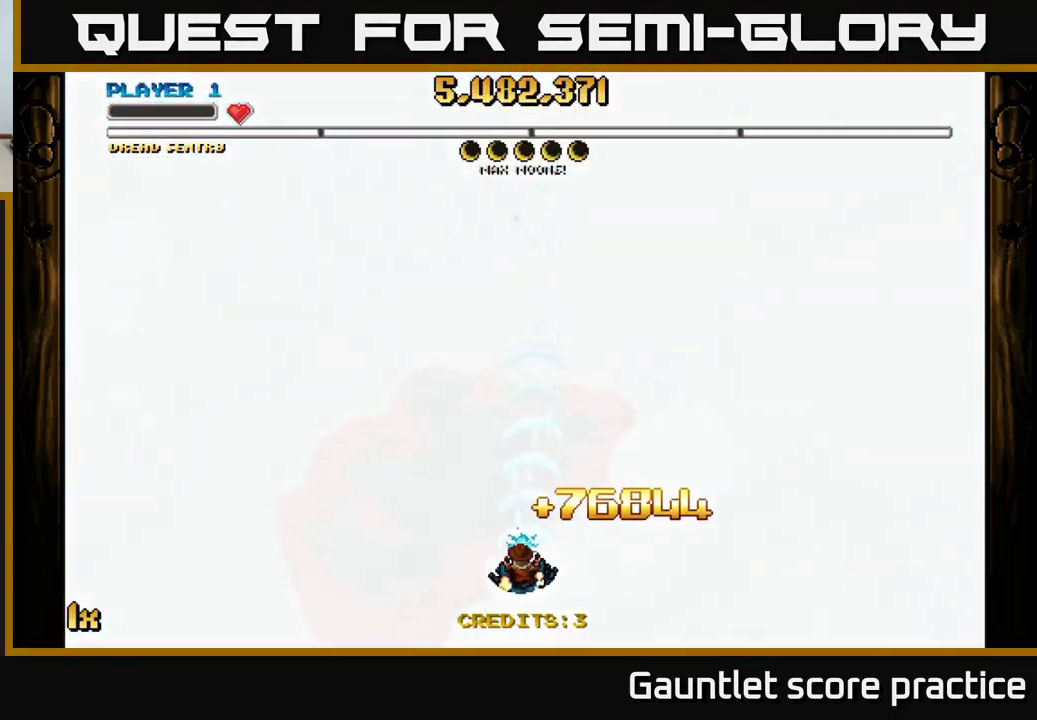
{"buttons": ["A"], "left_stick": "up", "right_stick": "center", "events": [[67, "left_stick", "left"], [150, "left_stick", "up-left"], [317, "left_stick", "center"], [516, "left_stick", "up"]]}
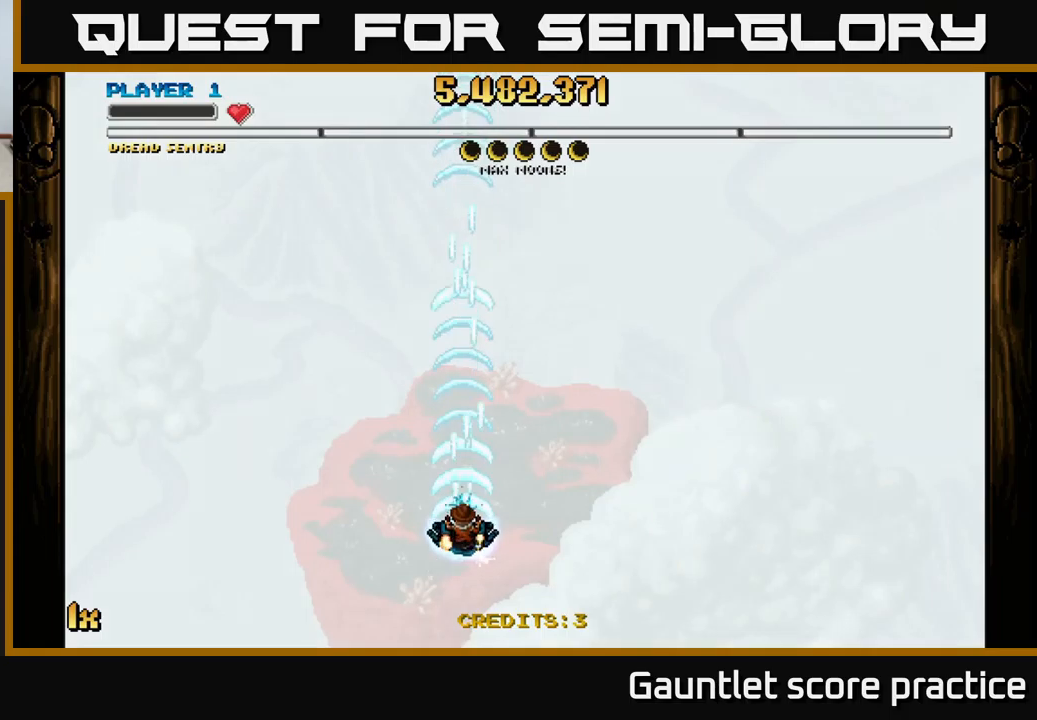
{"buttons": ["A"], "left_stick": "down", "right_stick": "center", "events": [[83, "X", "down"], [233, "X", "up"], [317, "left_stick", "center"], [467, "left_stick", "down"]]}
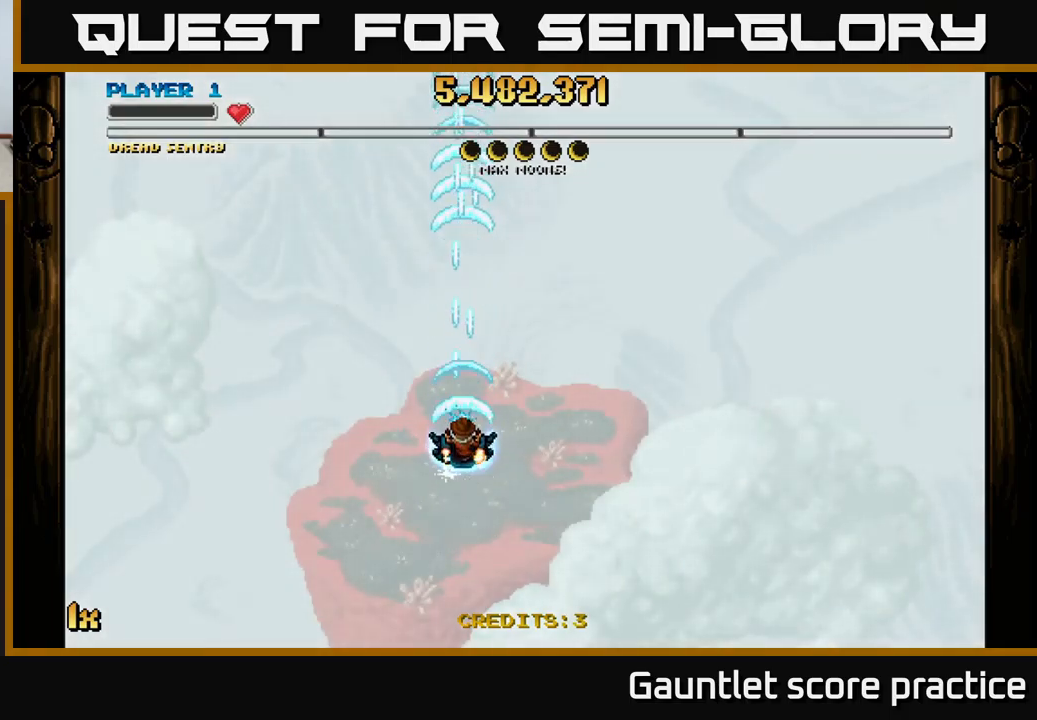
{"buttons": ["A", "X"], "left_stick": "up", "right_stick": "center", "events": [[333, "left_stick", "center"], [383, "left_stick", "up"], [500, "X", "down"]]}
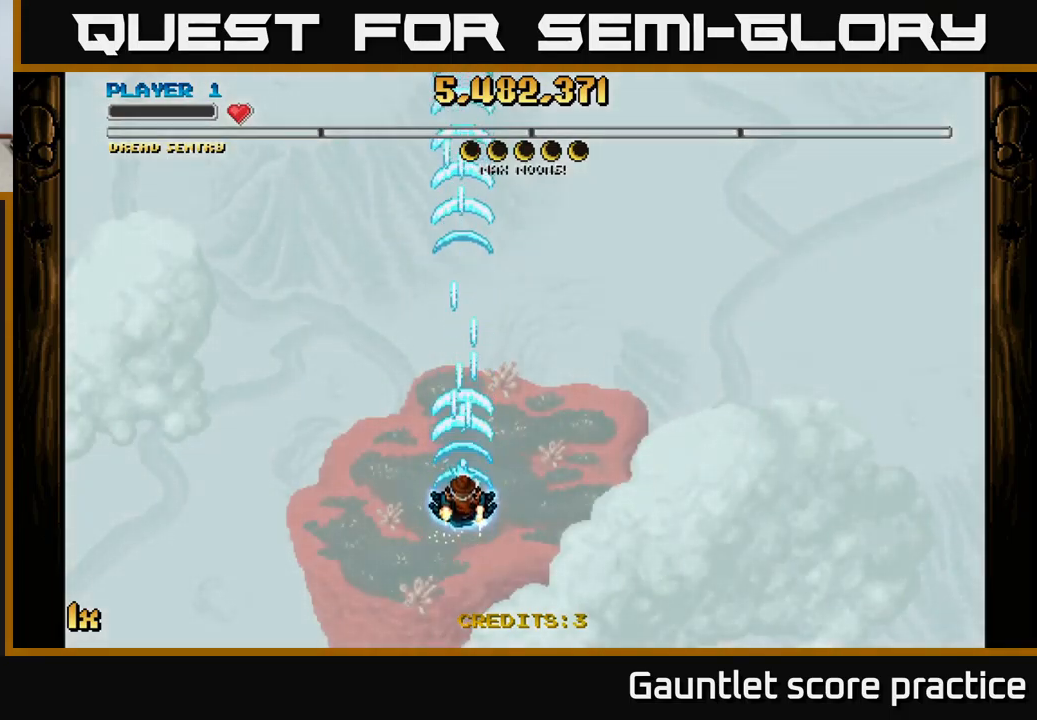
{"buttons": ["A"], "left_stick": "center", "right_stick": "center", "events": [[117, "X", "up"], [183, "left_stick", "center"]]}
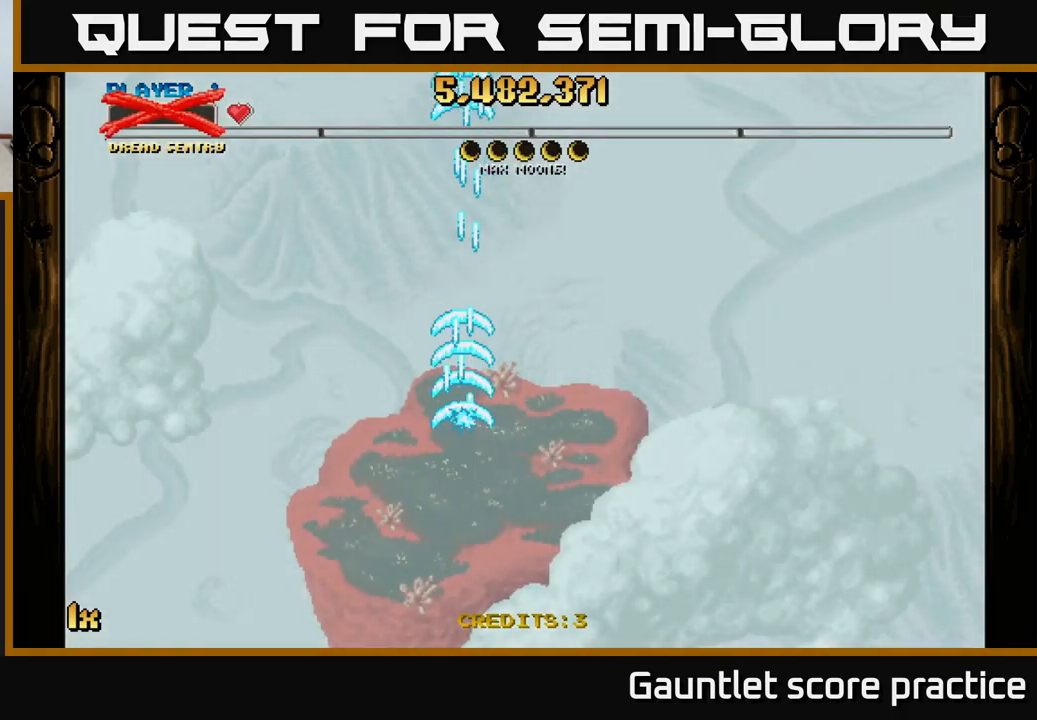
{"buttons": ["A"], "left_stick": "center", "right_stick": "center", "events": []}
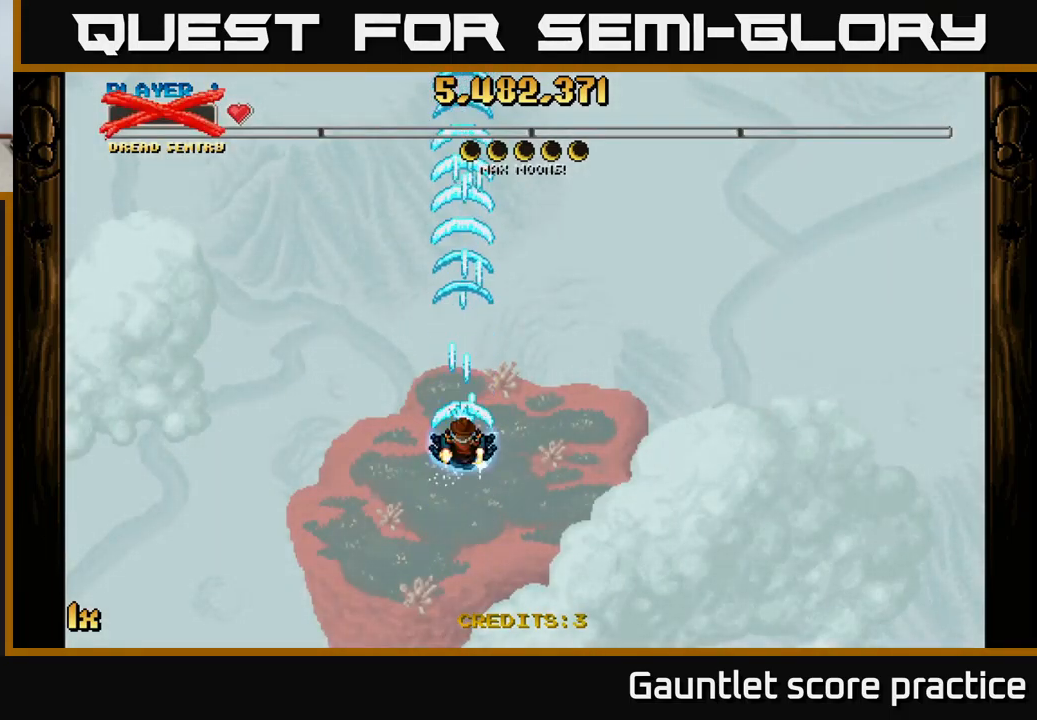
{"buttons": ["A"], "left_stick": "center", "right_stick": "center", "events": []}
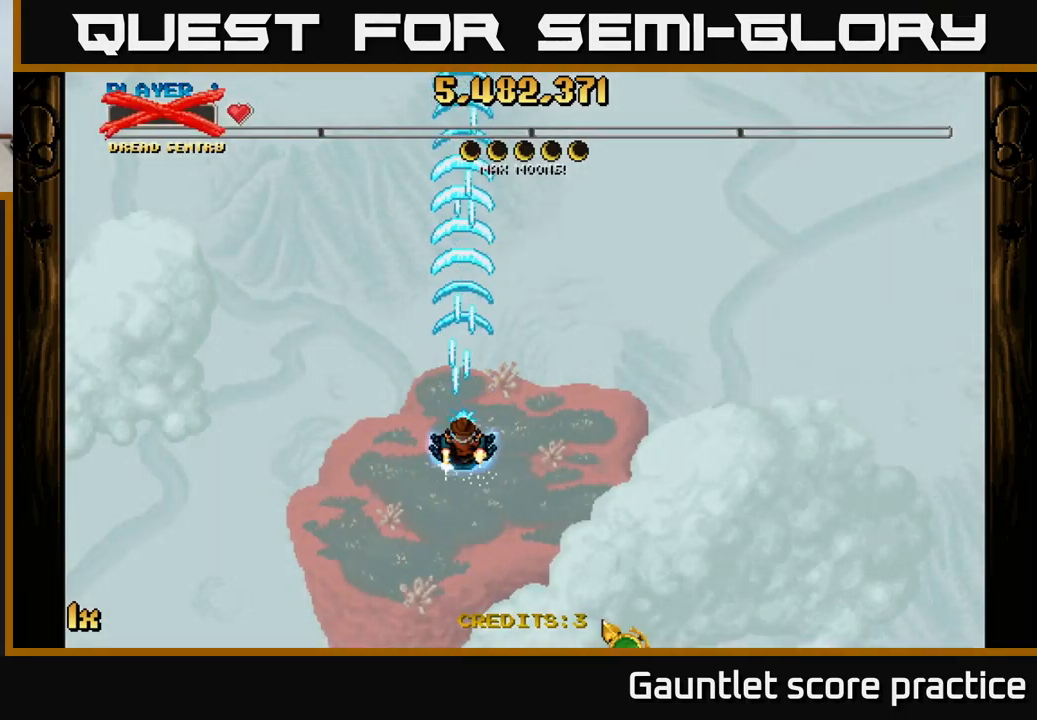
{"buttons": [], "left_stick": "center", "right_stick": "center", "events": [[183, "A", "up"]]}